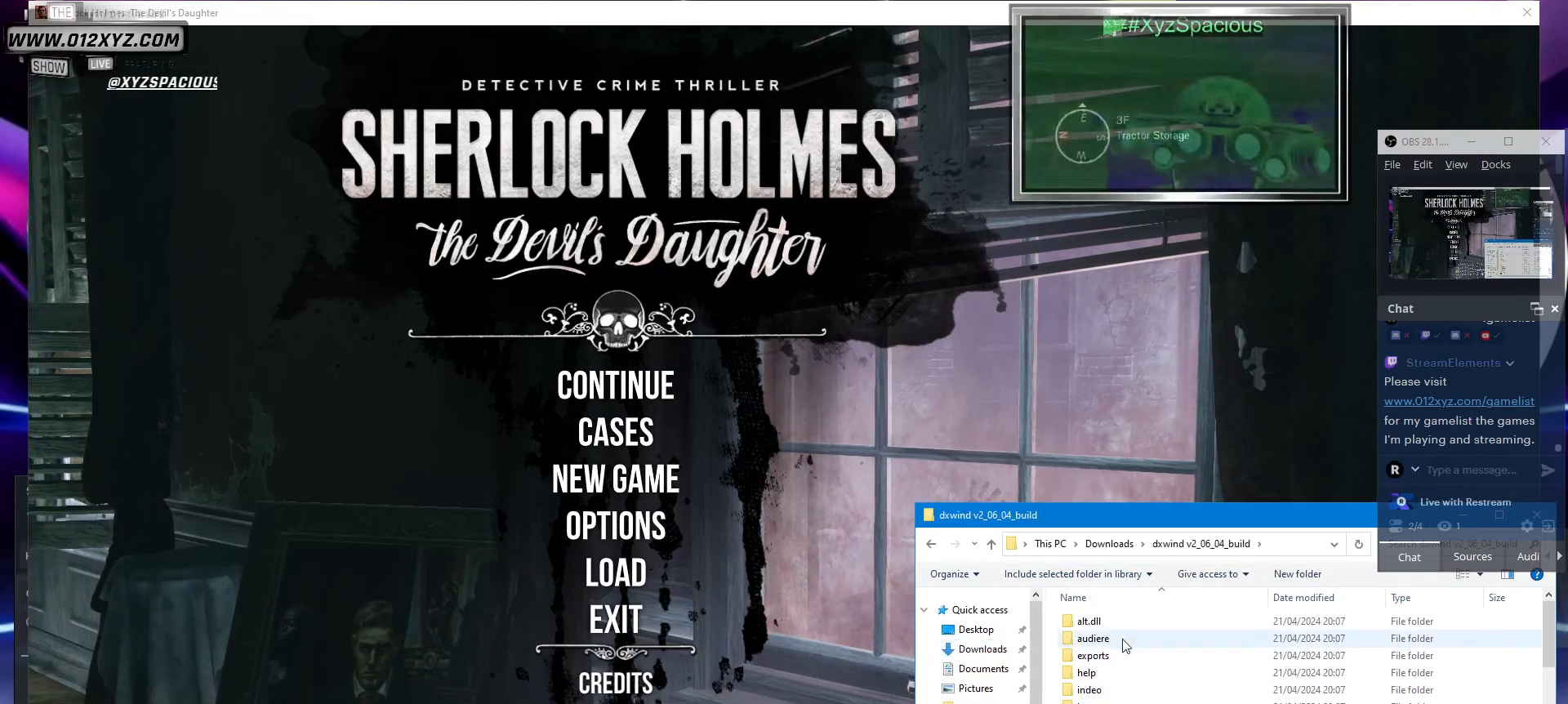
Gameplay with keyboard and mouse; each line is a JSON object with the keys and mouse buttons held at the frame after it. "events" lists presses ("down") and releases ("up") of "1", "2", "3", "4", "5", "a", "alt", "b", "c", "ctrl", "d", "e", "f", "g", "q", "r", "s", "shift", "space", "t", "tab", "w", "x", "z", "mouse_left", "mouse_wheel", "mouse_right" and "mouse_mb5" between this image and that frame as [ms after this image, input, new state], when the widget could be followed in between. "mouse_left", "mouse_wheel", "mouse_right", "mouse_mb5" = the "left", "wheel", "right", "mb5" buttons of the "mouse" list. No other keys are recorded. "wheel" means that the mouse wheel is clicked or scrolled. Not read: mouse_mb4 mouse_move v.
{"keys": ["shift"], "mouse": [], "events": []}
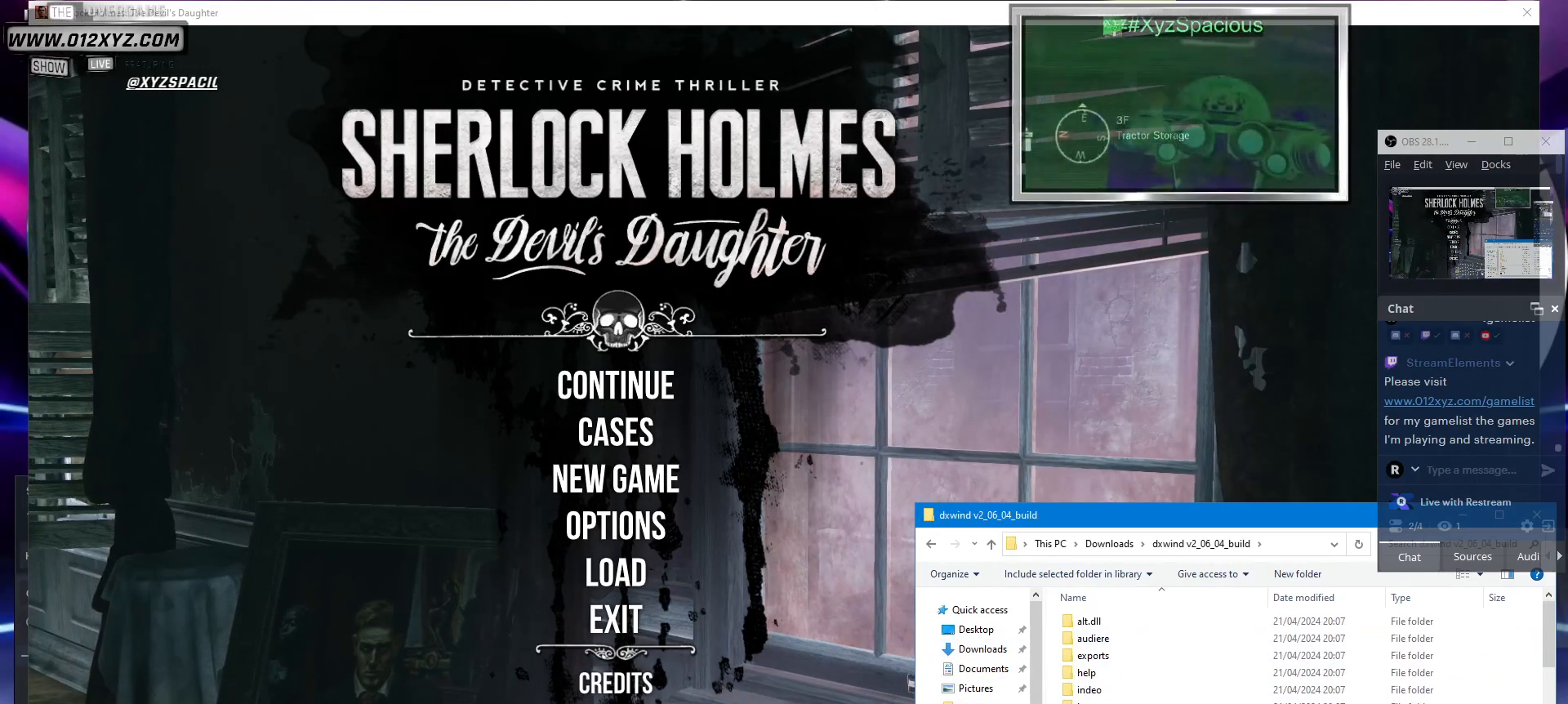
{"keys": ["shift"], "mouse": [], "events": [[67, "mouse_wheel", "down"], [267, "mouse_wheel", "up"]]}
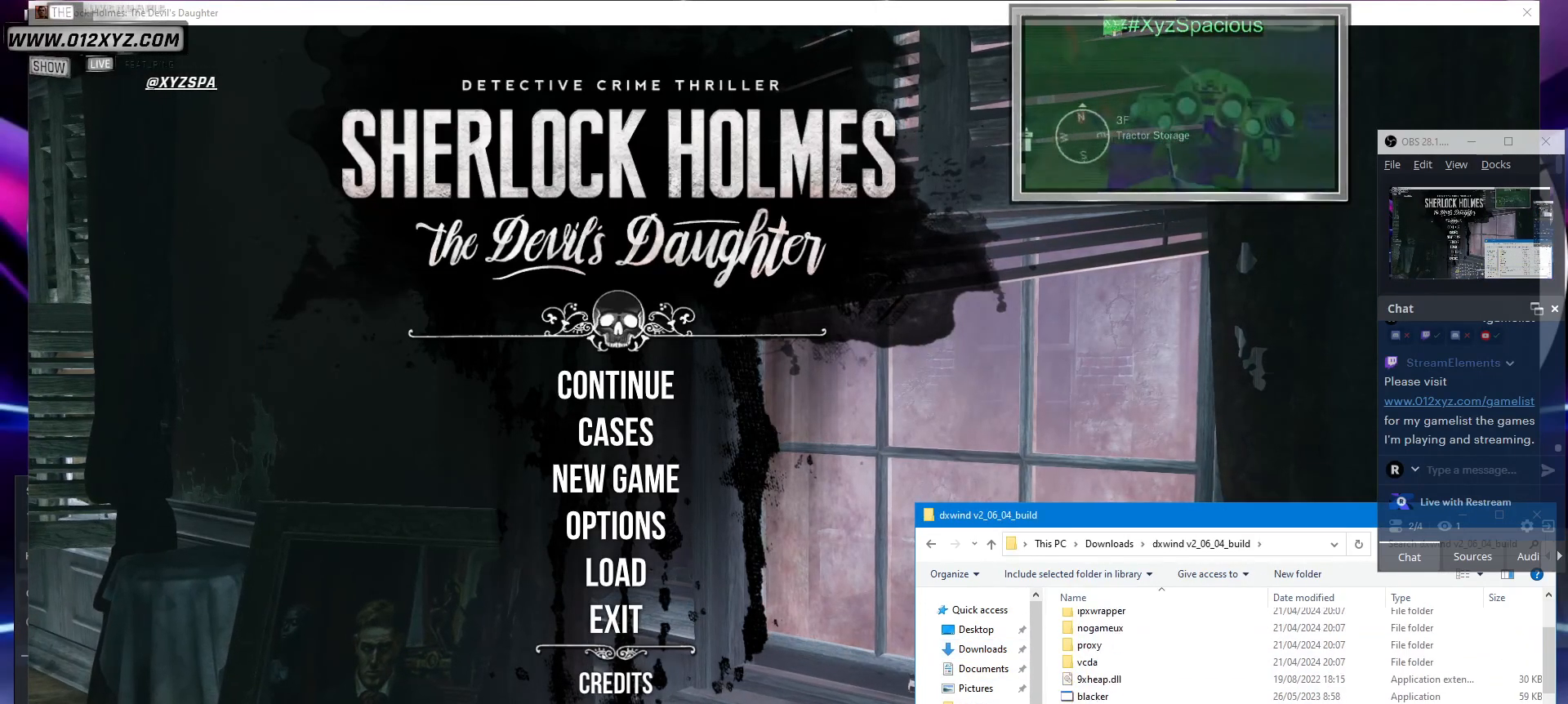
{"keys": ["shift"], "mouse": [], "events": [[433, "mouse_wheel", "down"], [500, "mouse_wheel", "up"]]}
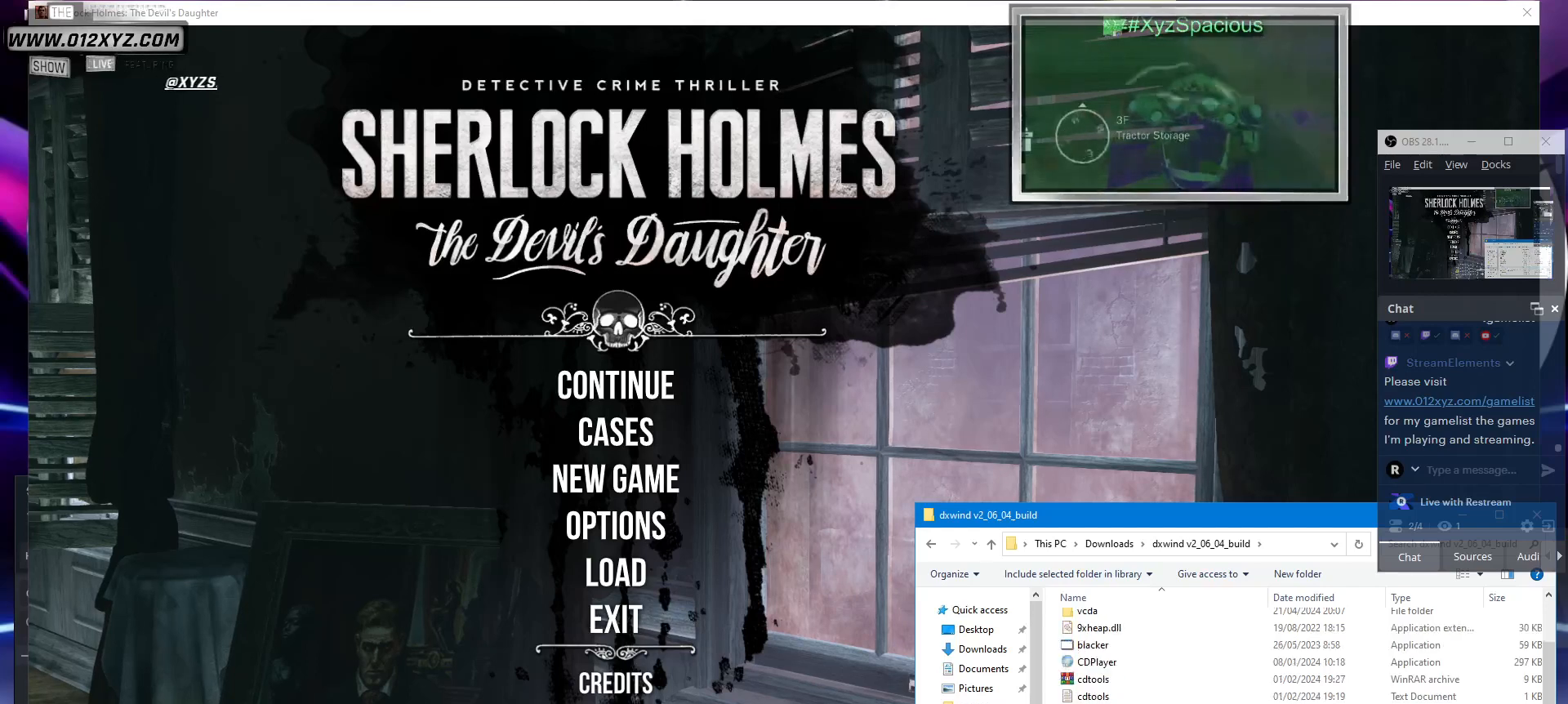
{"keys": ["shift"], "mouse": [], "events": []}
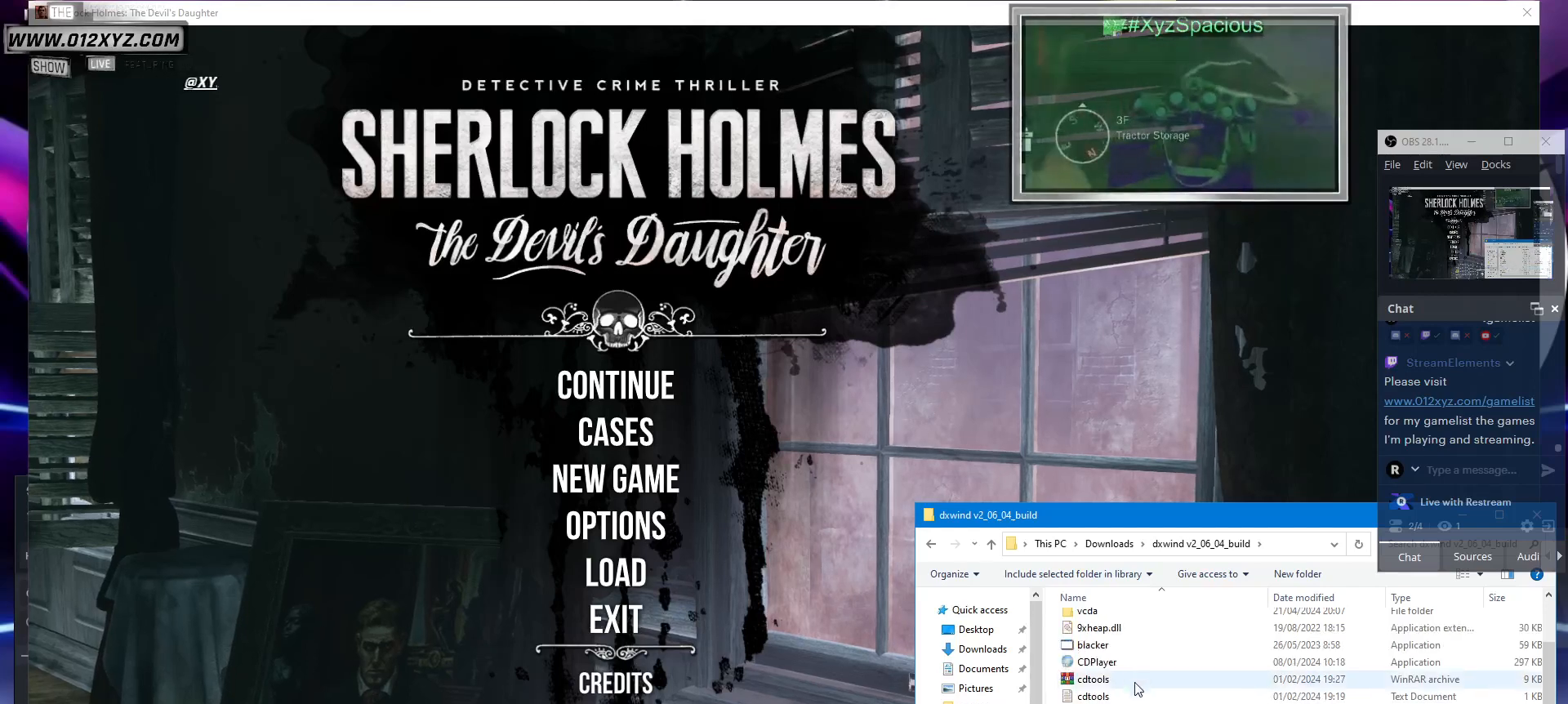
{"keys": ["shift"], "mouse": [], "events": [[267, "mouse_wheel", "down"], [433, "mouse_wheel", "up"]]}
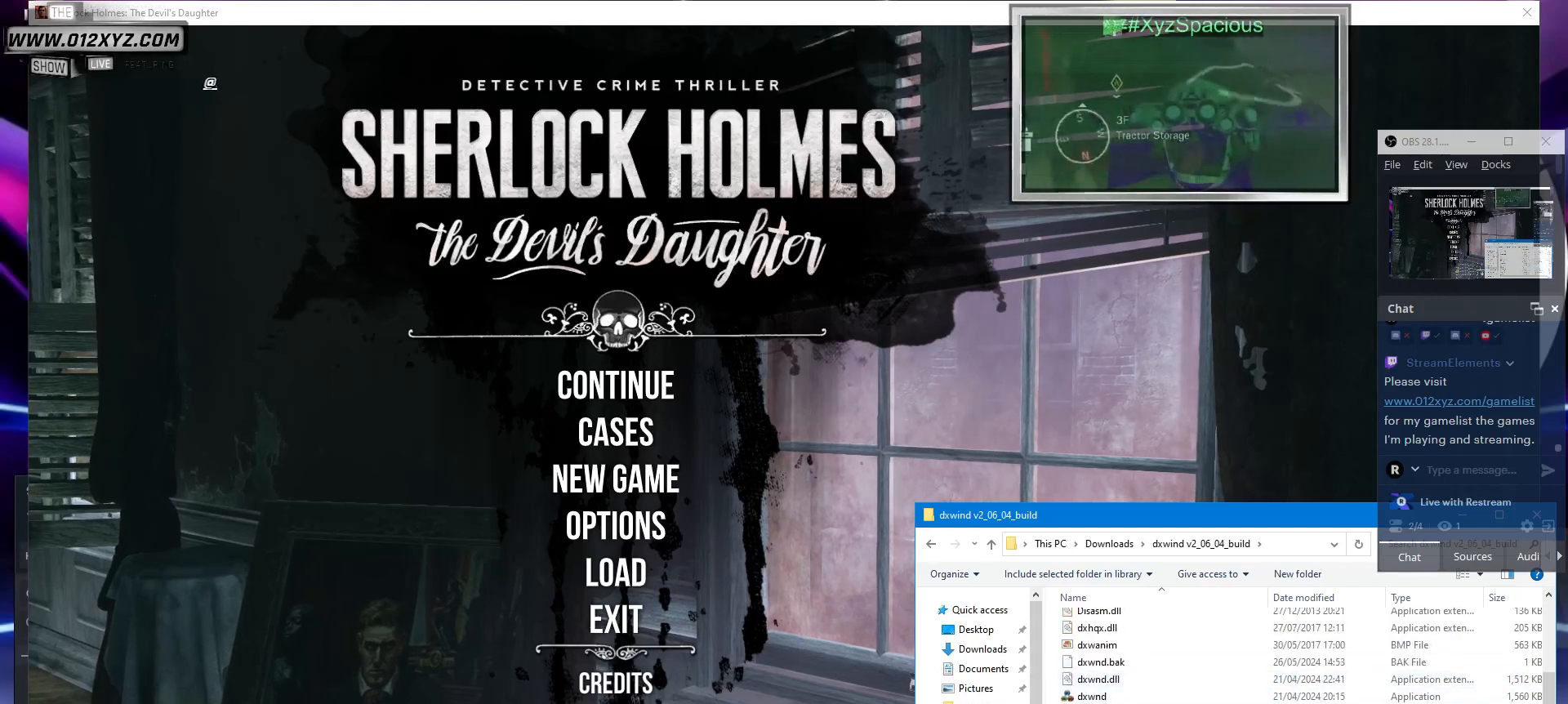
{"keys": ["shift"], "mouse": [], "events": []}
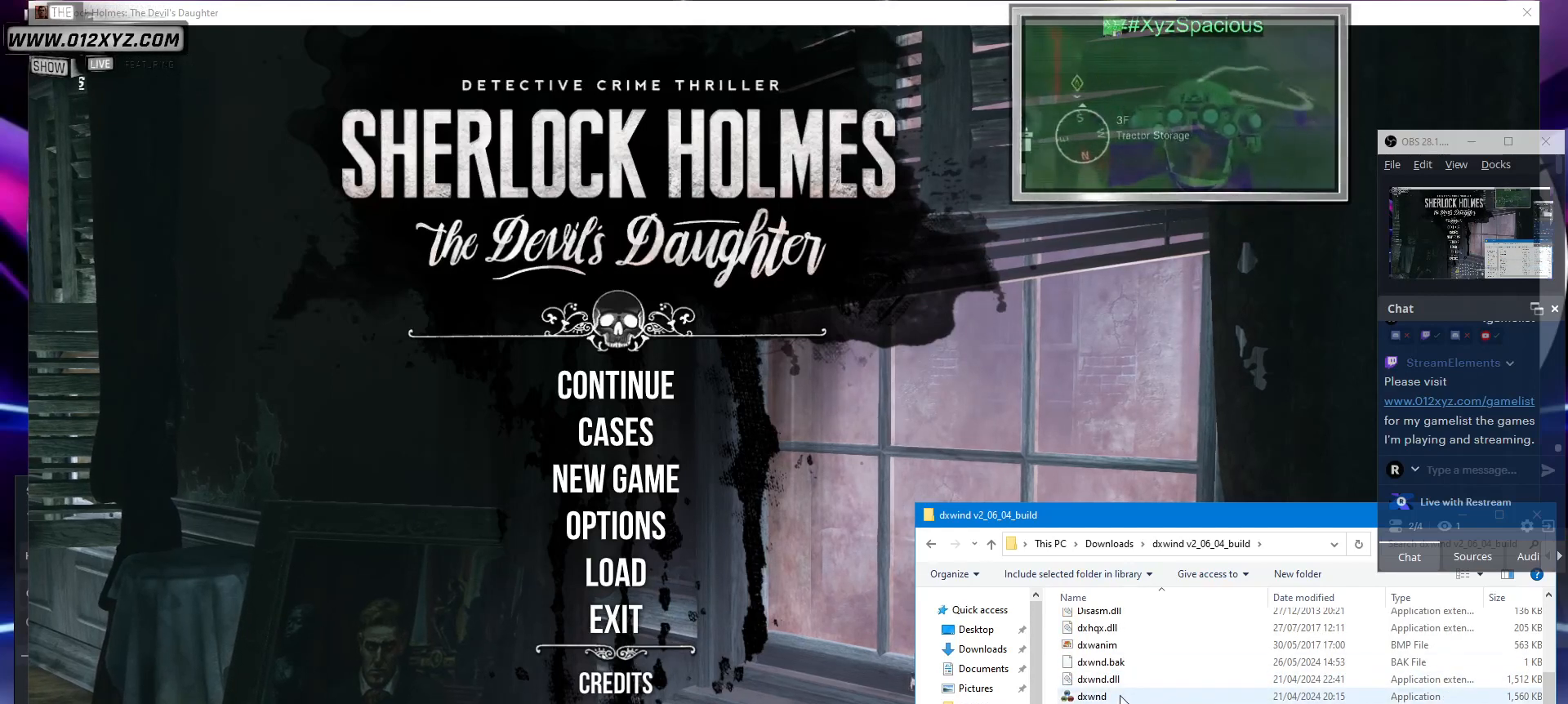
{"keys": ["shift"], "mouse": [], "events": [[33, "mouse_left", "down"], [167, "mouse_left", "up"], [267, "mouse_left", "down"], [400, "mouse_left", "up"]]}
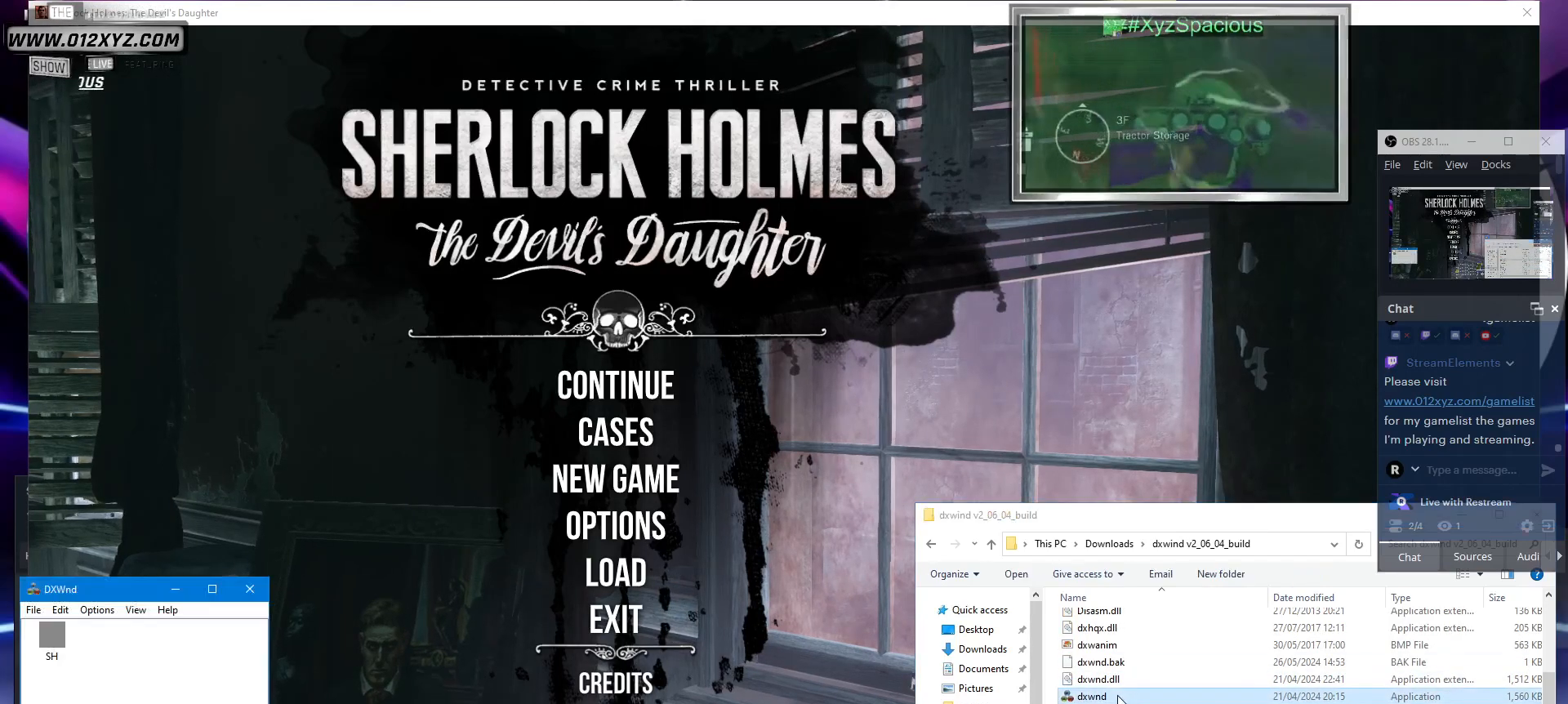
{"keys": ["shift"], "mouse": [], "events": []}
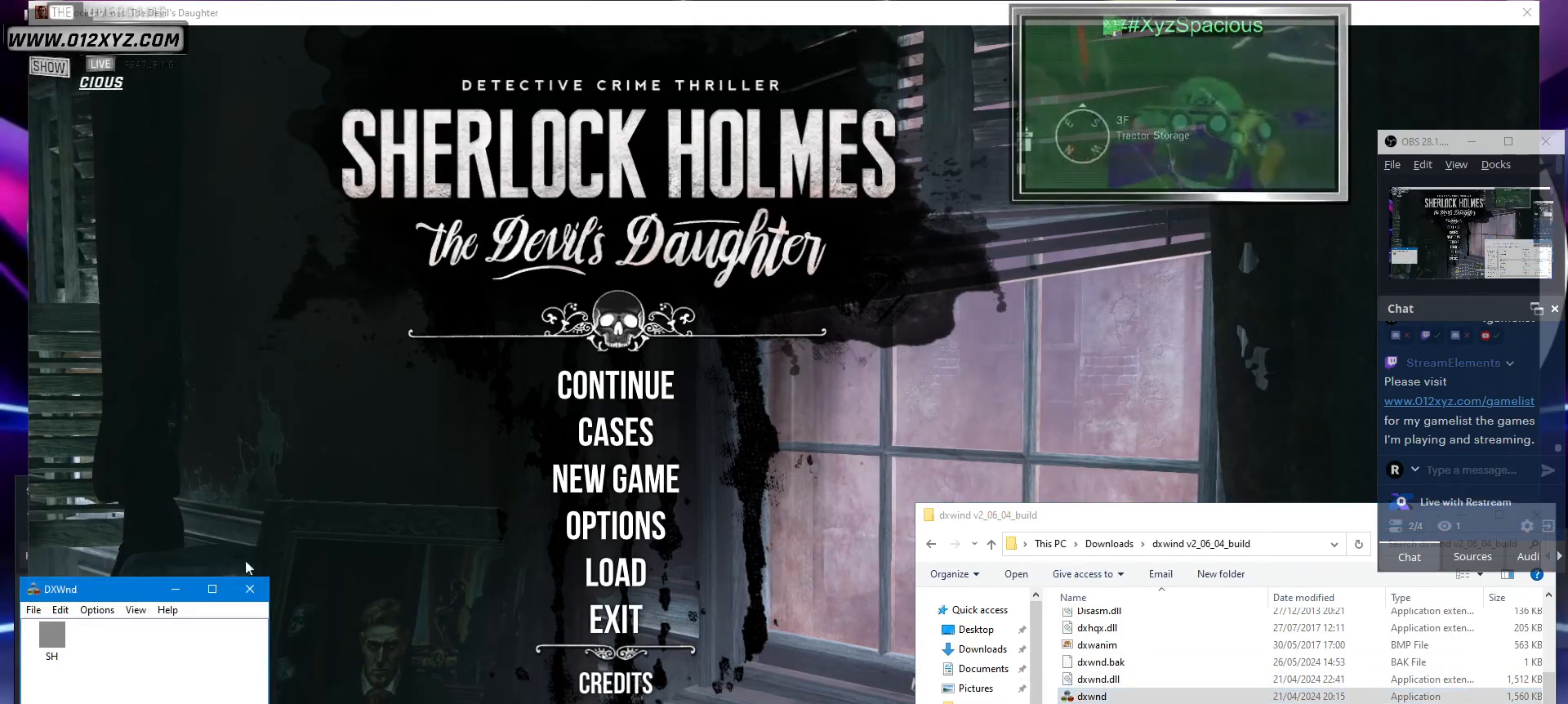
{"keys": ["shift"], "mouse": [], "events": []}
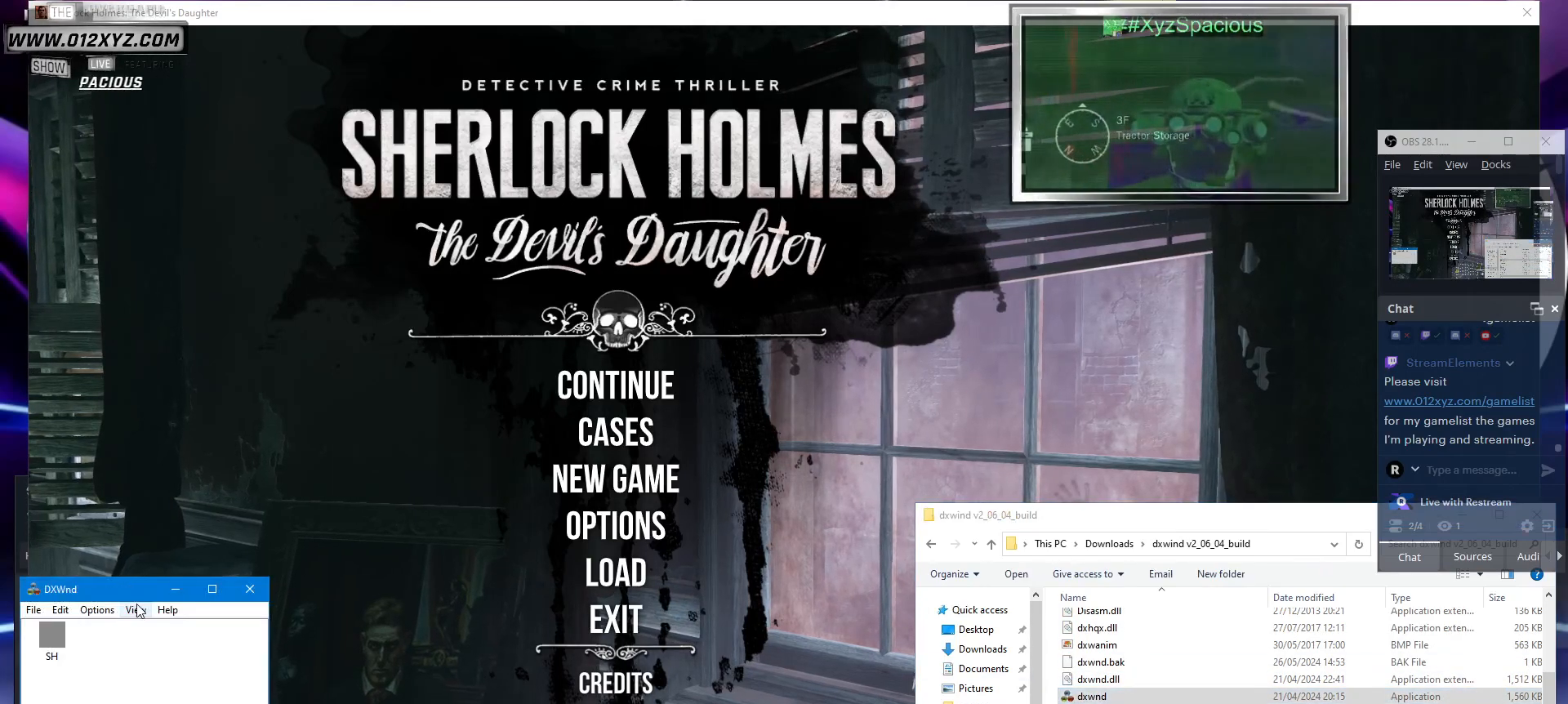
{"keys": ["shift"], "mouse": [], "events": []}
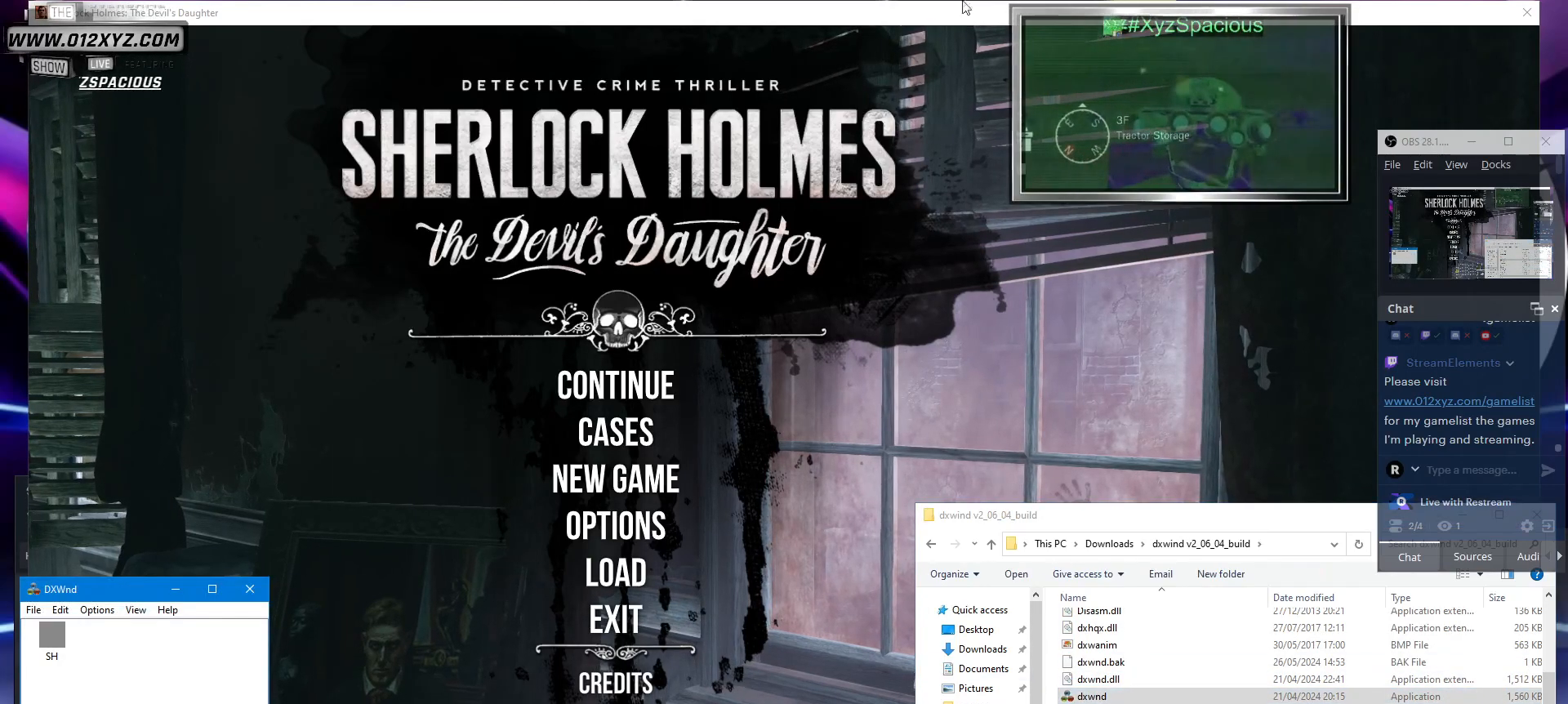
{"keys": ["shift"], "mouse": [], "events": []}
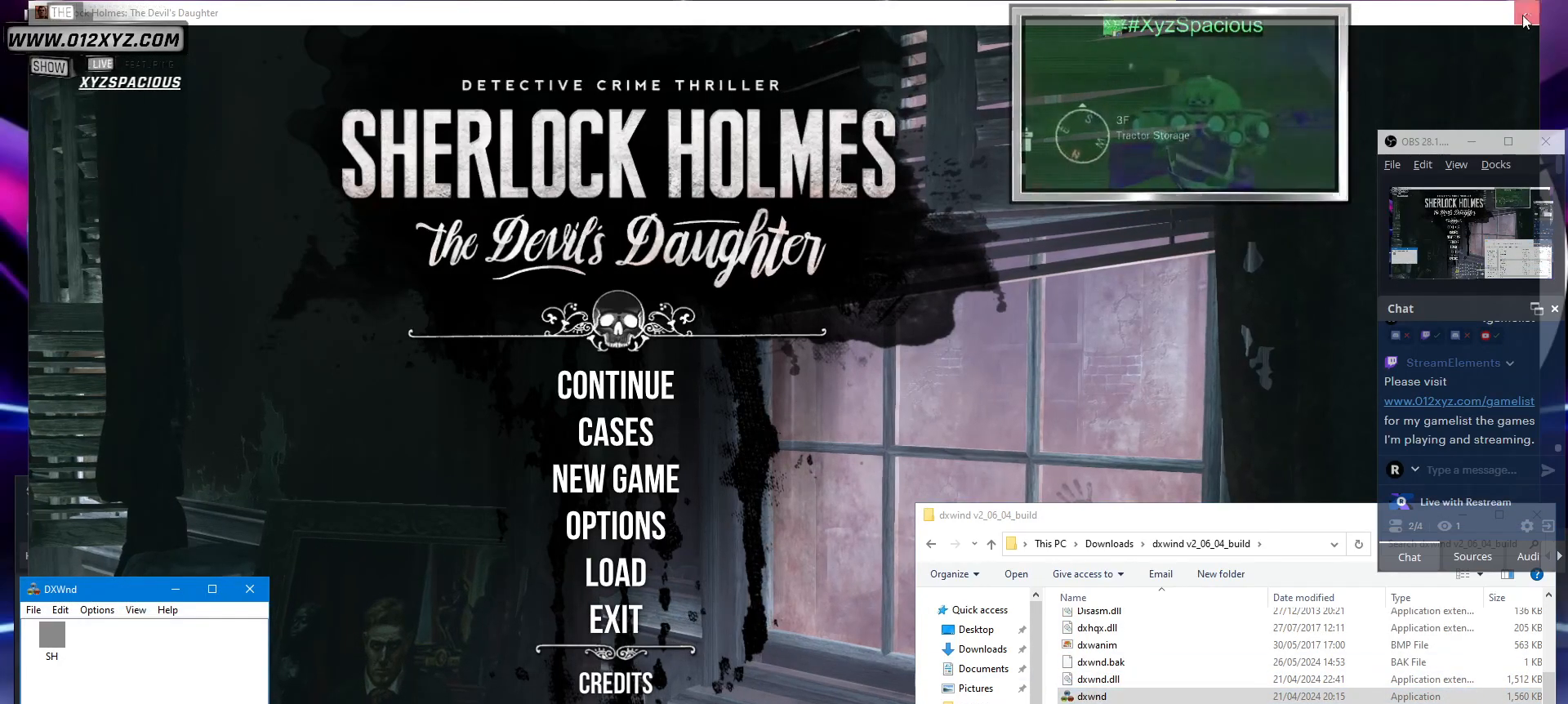
{"keys": ["shift"], "mouse": [], "events": [[100, "mouse_left", "down"], [200, "mouse_left", "up"]]}
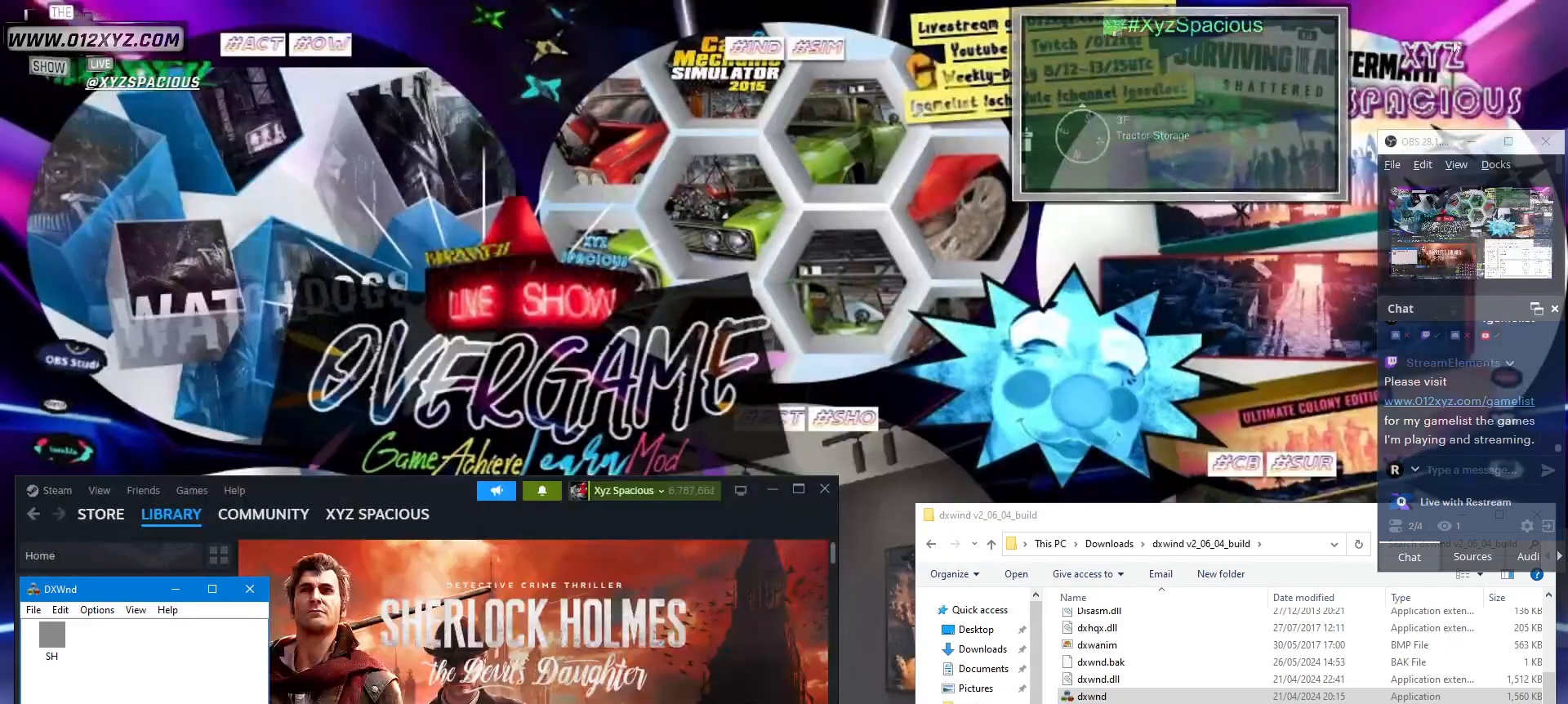
{"keys": ["shift"], "mouse": [], "events": []}
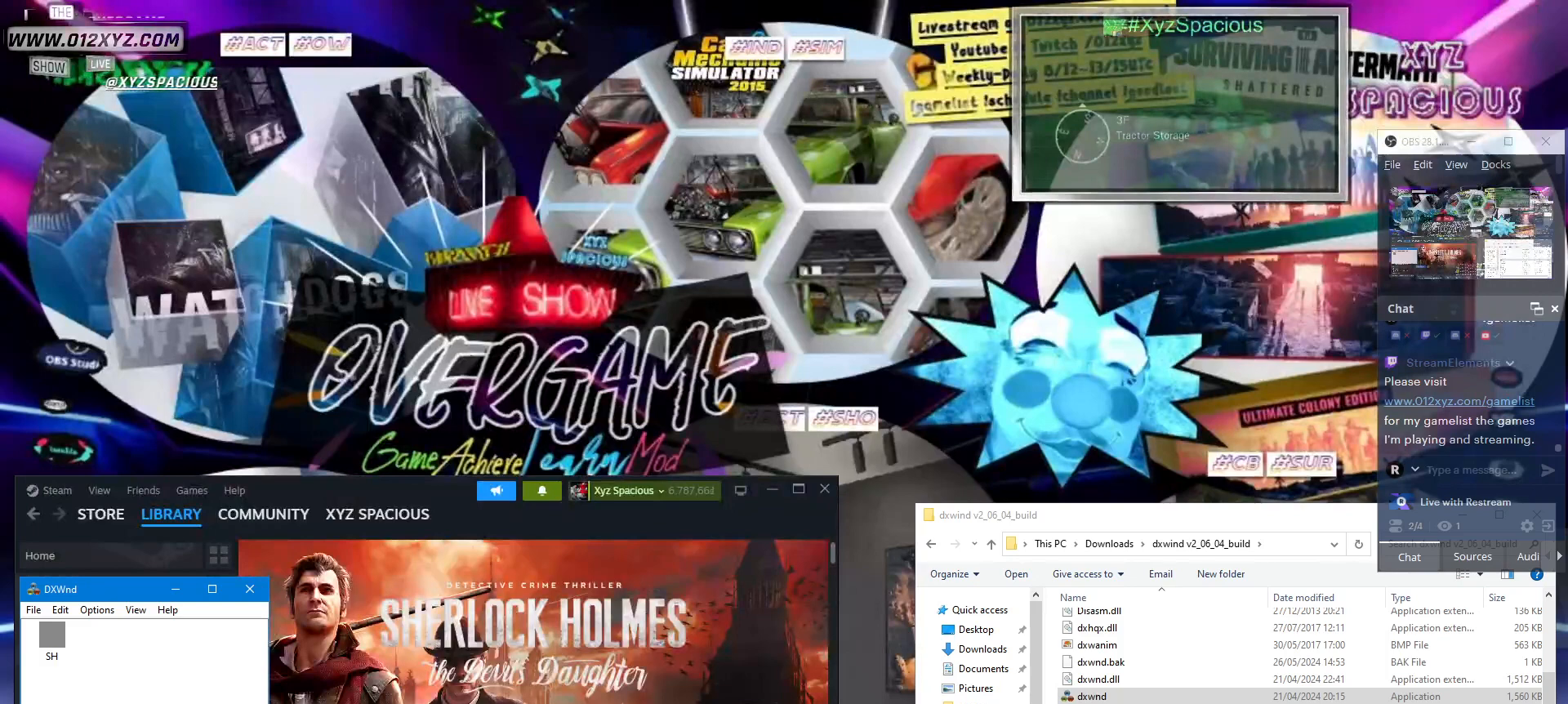
{"keys": ["shift"], "mouse": [], "events": []}
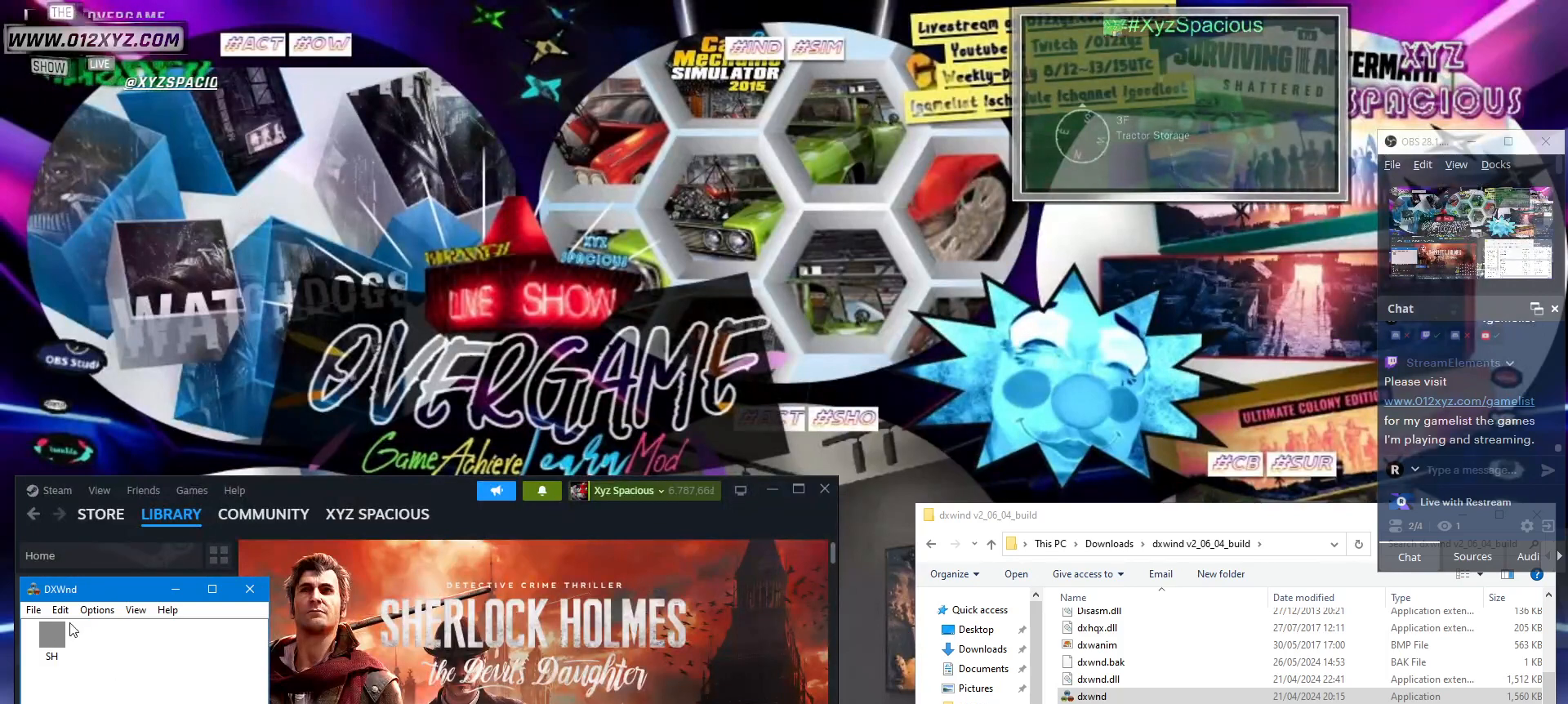
{"keys": ["shift"], "mouse": [], "events": [[367, "mouse_left", "down"], [467, "mouse_left", "up"]]}
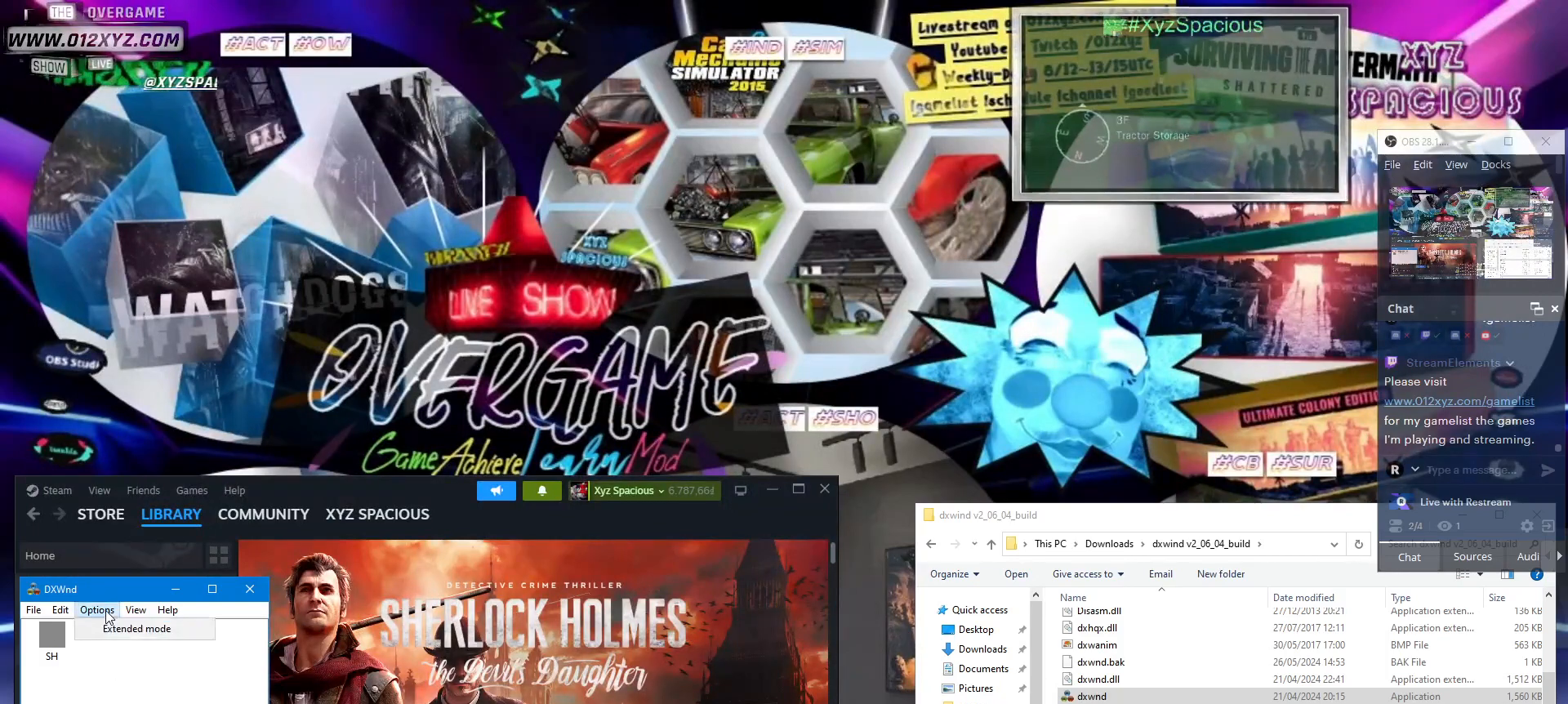
{"keys": ["shift"], "mouse": [], "events": []}
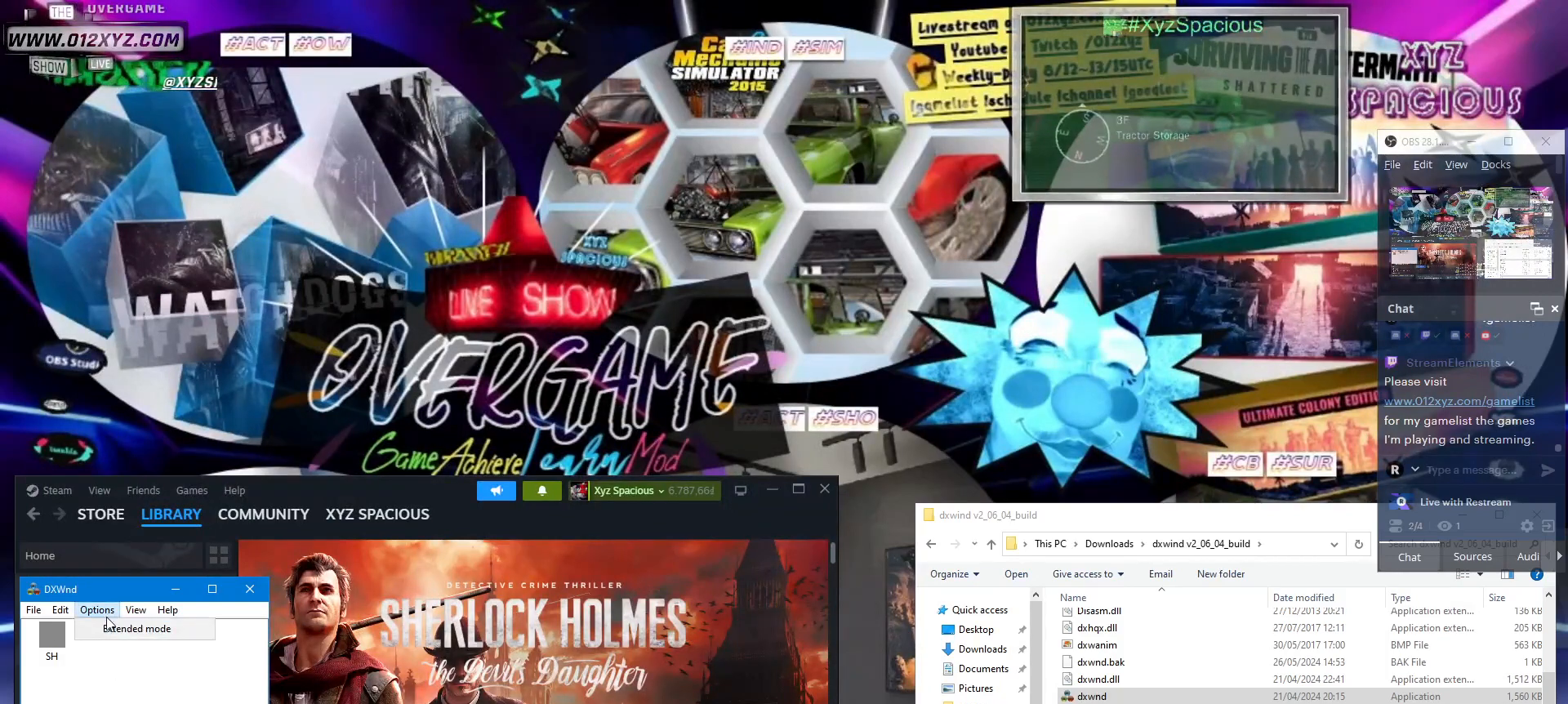
{"keys": ["shift"], "mouse": [], "events": []}
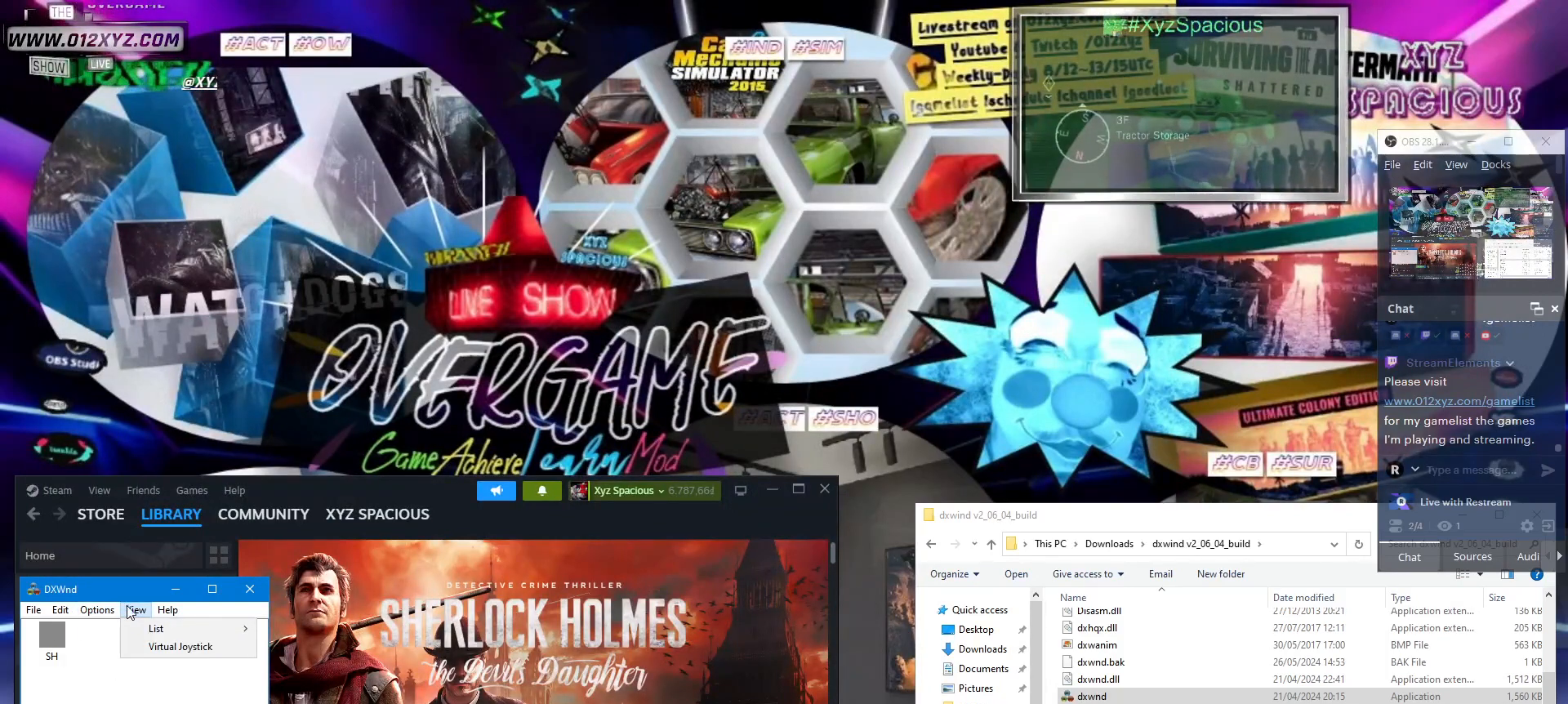
{"keys": ["shift"], "mouse": [], "events": []}
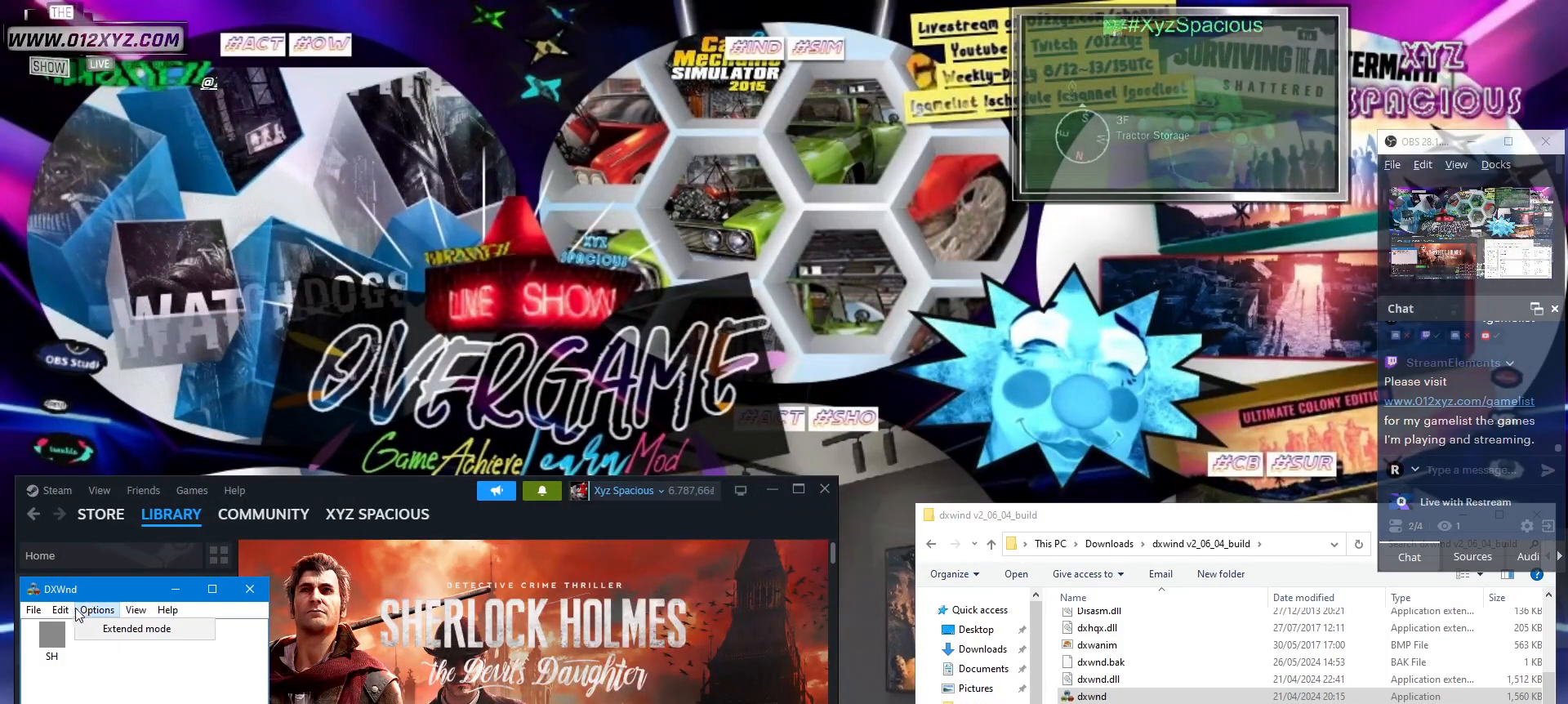
{"keys": ["shift"], "mouse": [], "events": []}
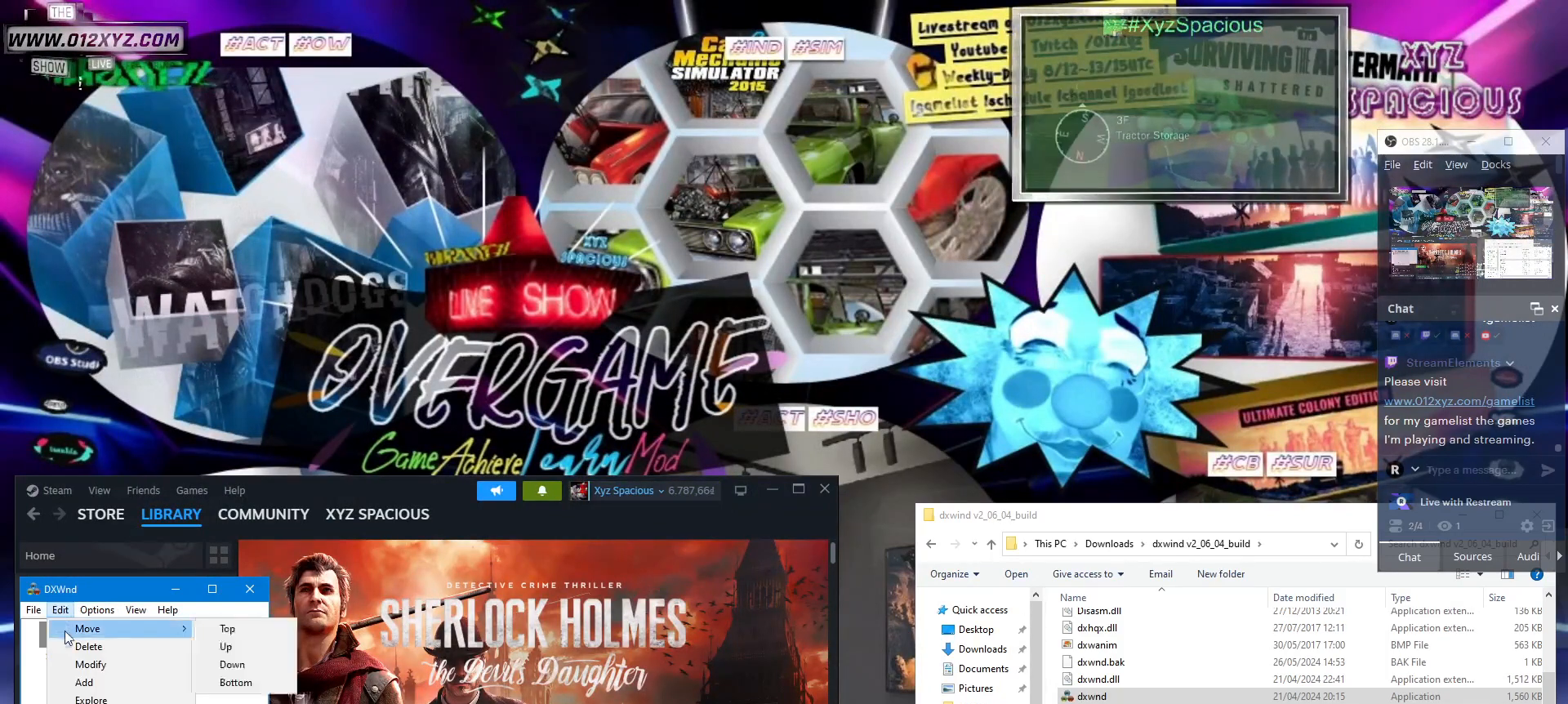
{"keys": ["shift"], "mouse": [], "events": []}
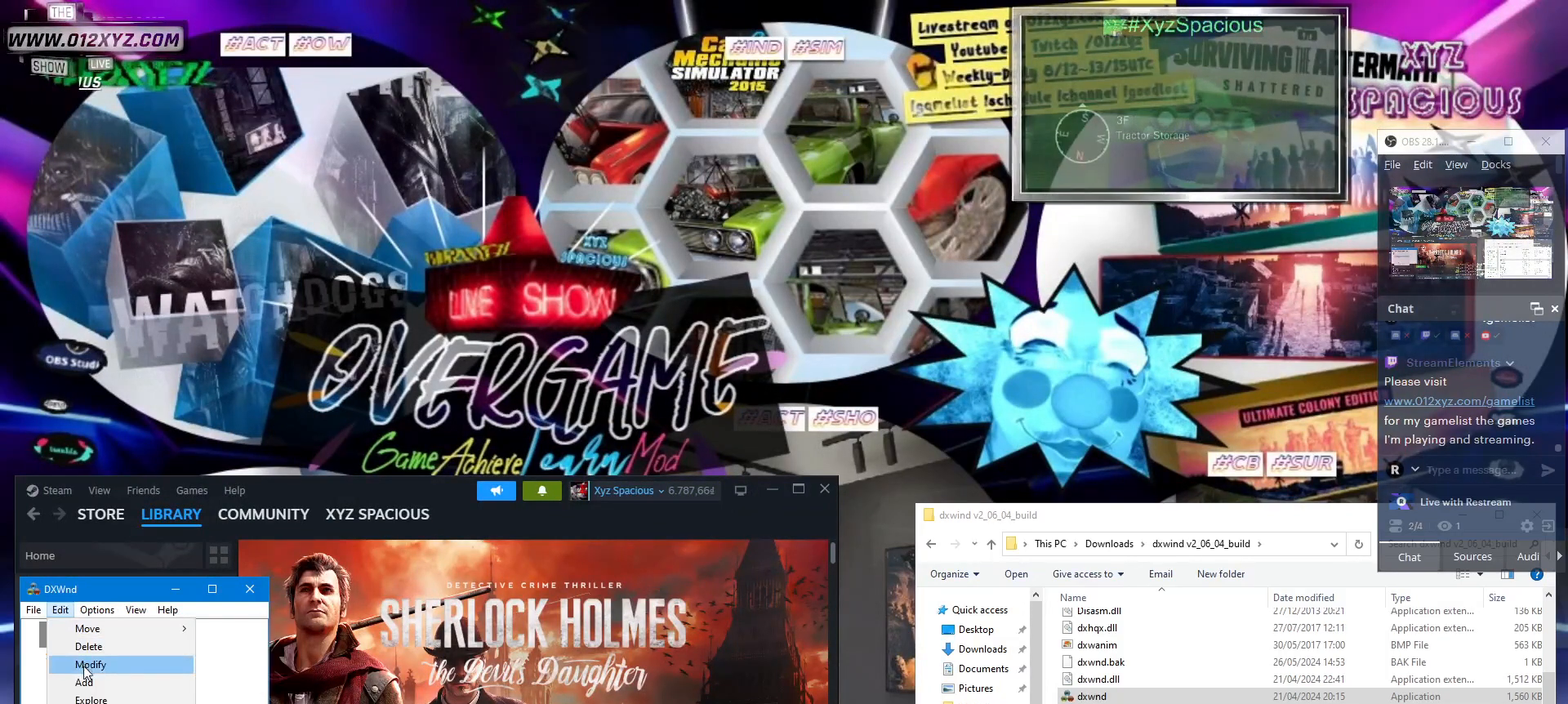
{"keys": ["shift"], "mouse": [], "events": [[267, "mouse_left", "down"], [433, "mouse_left", "up"]]}
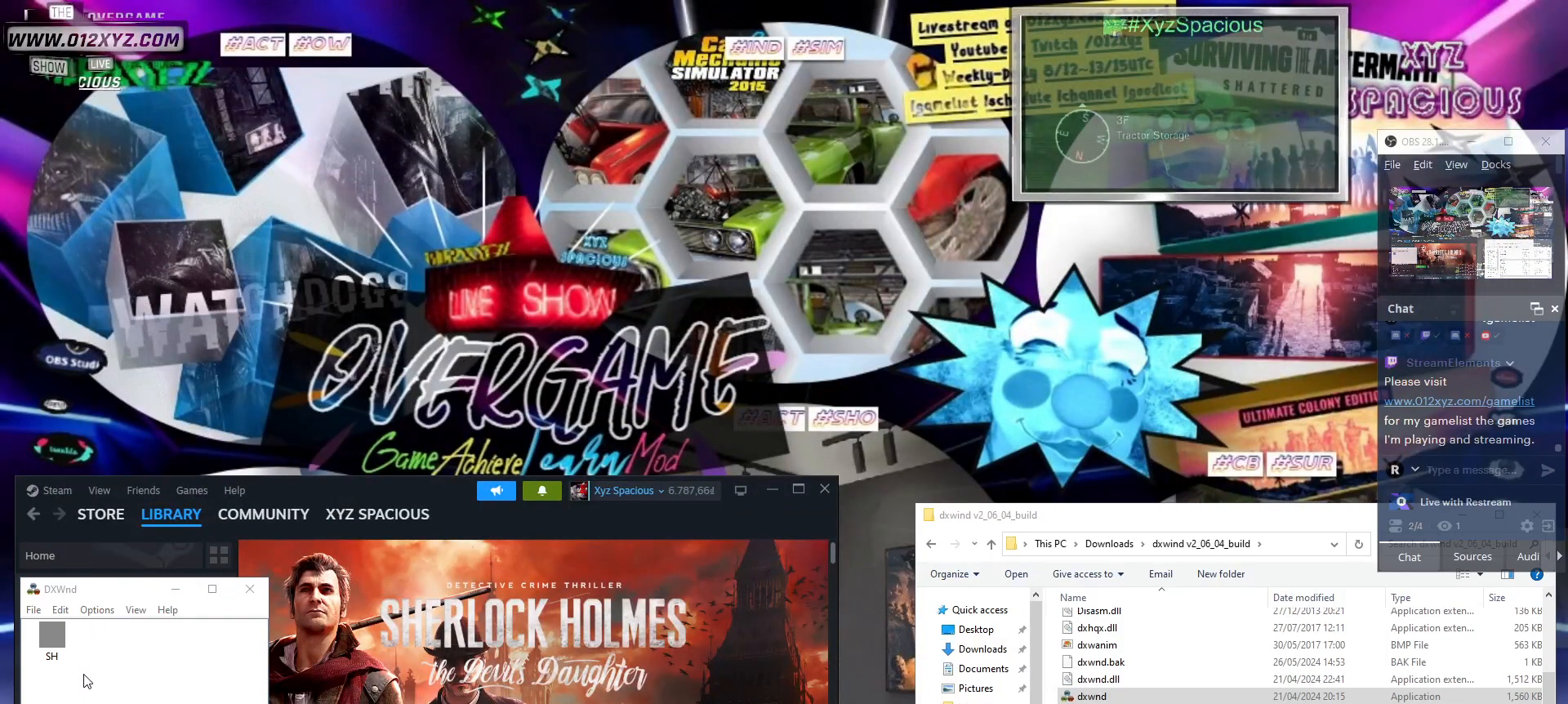
{"keys": ["shift"], "mouse": [], "events": []}
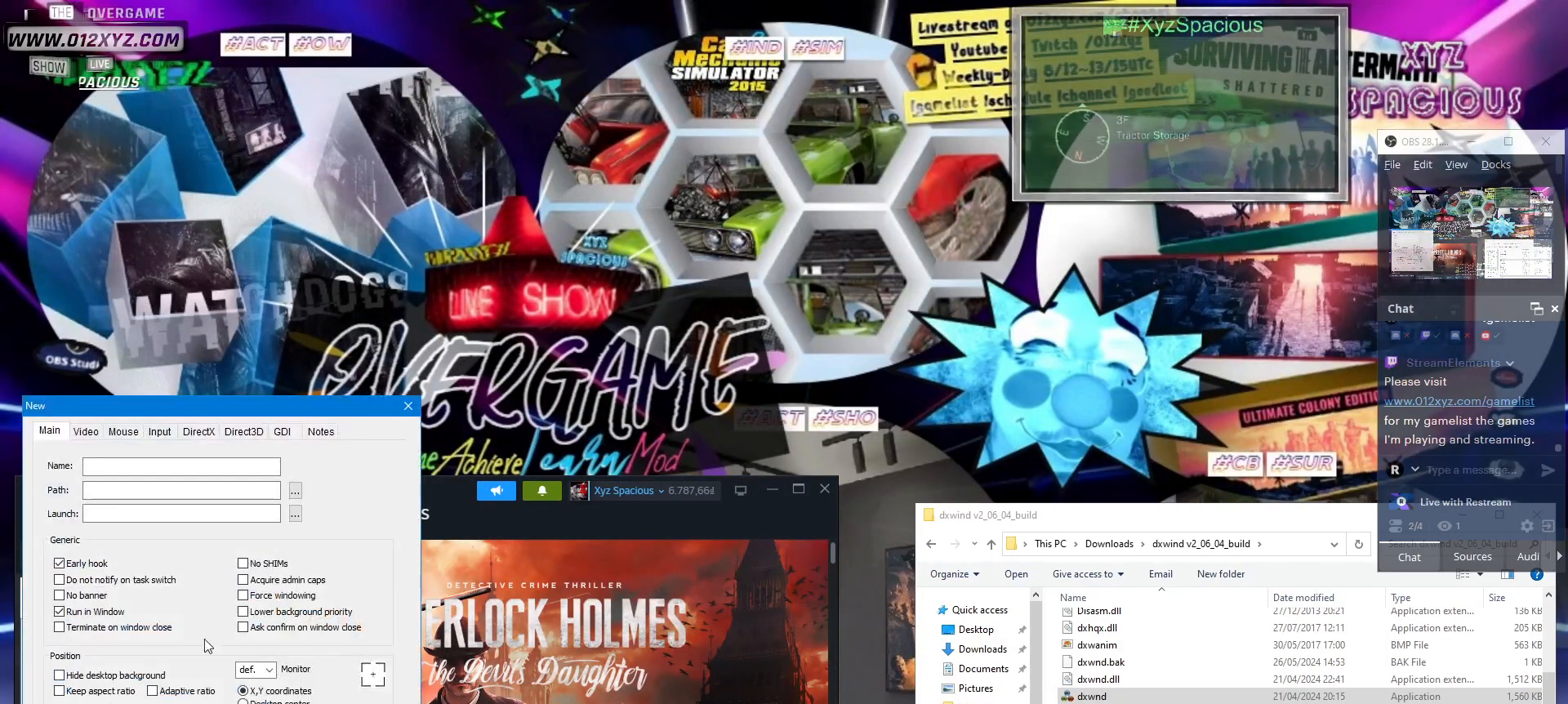
{"keys": ["shift"], "mouse": [], "events": []}
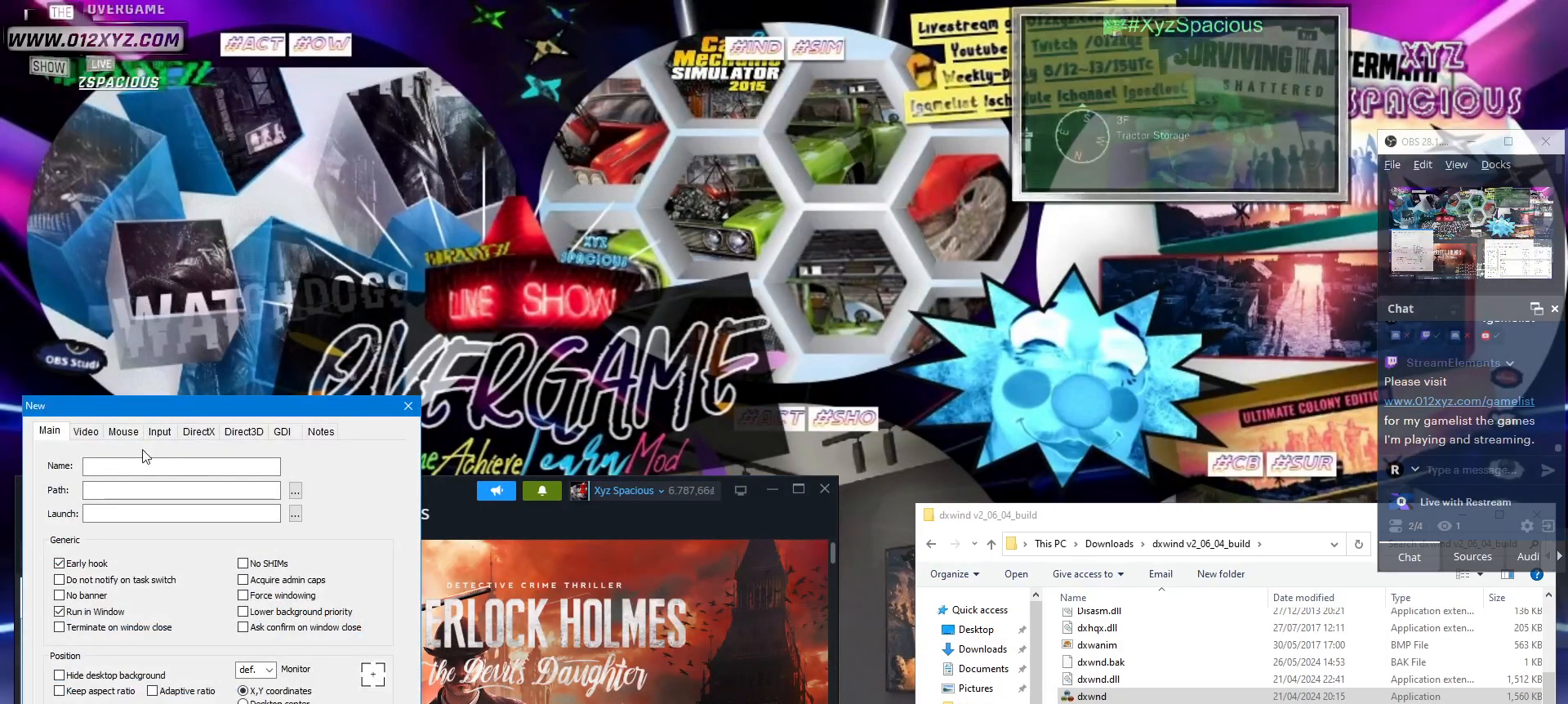
{"keys": ["shift"], "mouse": [], "events": []}
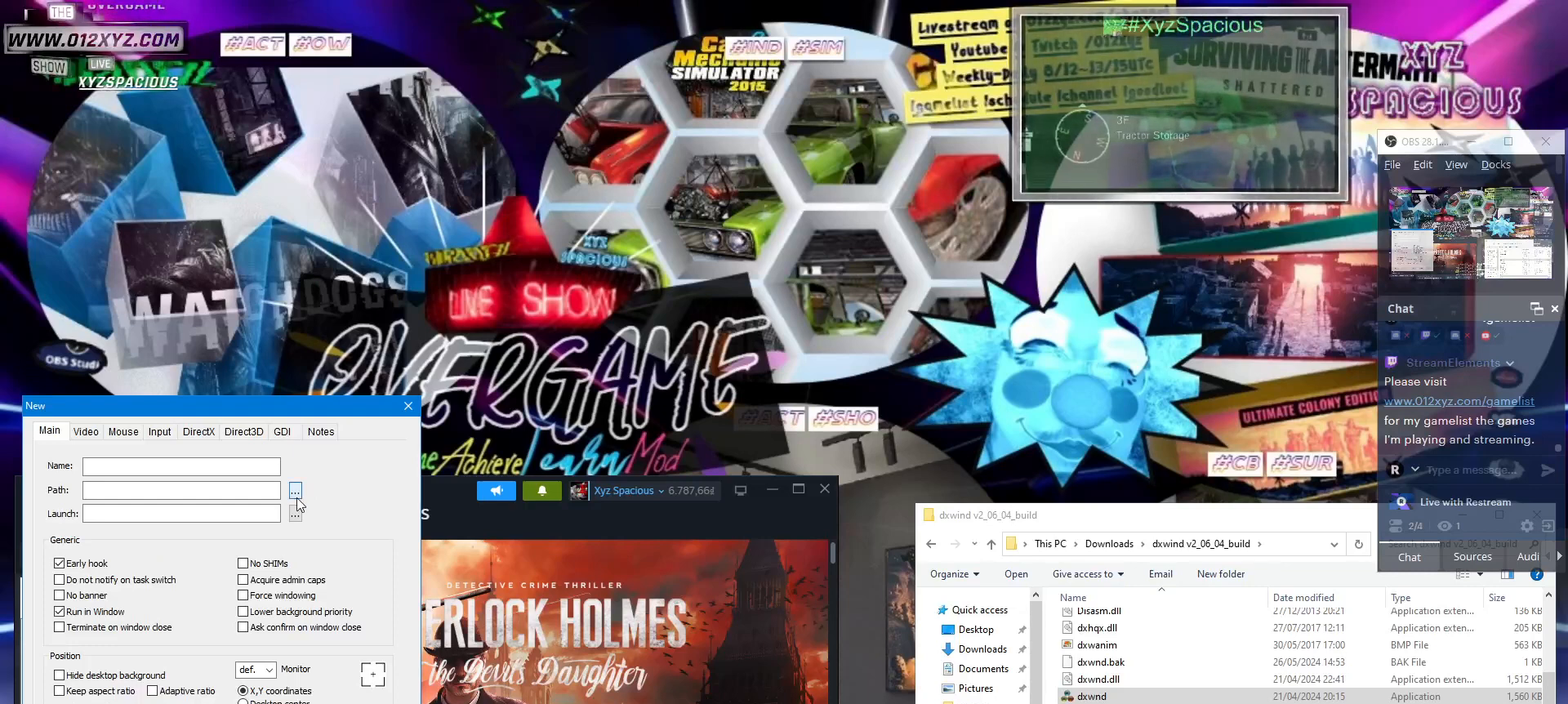
{"keys": ["shift"], "mouse": [], "events": [[67, "mouse_left", "down"], [167, "mouse_left", "up"]]}